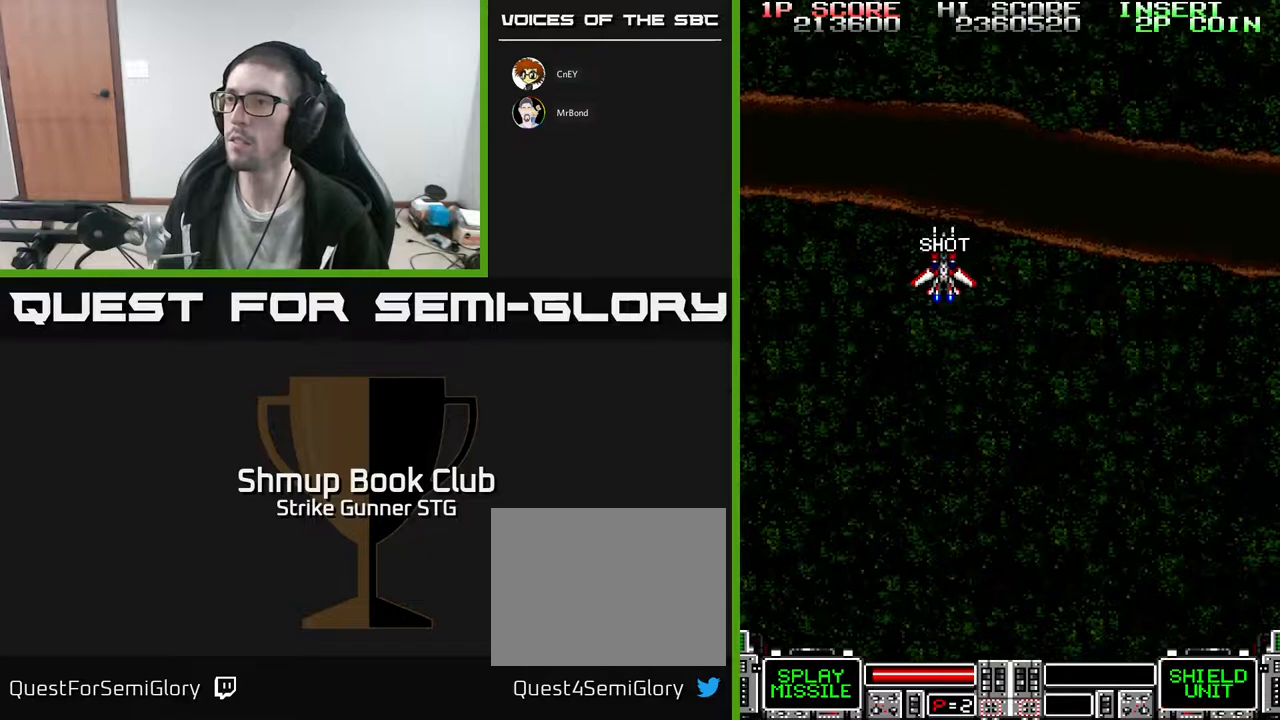
Gameplay with a controller (Xbox layout); each line is a JSON object with the inputs held at the frame after it. "events" lists button and stick changes between this image and that frame as [ms after this image, input, new state], when the widget could be followed in between. Not read: A SELECT START.
{"buttons": ["DPAD_DOWN", "DPAD_RIGHT"], "left_stick": "center", "right_stick": "center", "events": [[67, "DPAD_UP", "up"], [417, "DPAD_DOWN", "down"], [433, "DPAD_RIGHT", "down"]]}
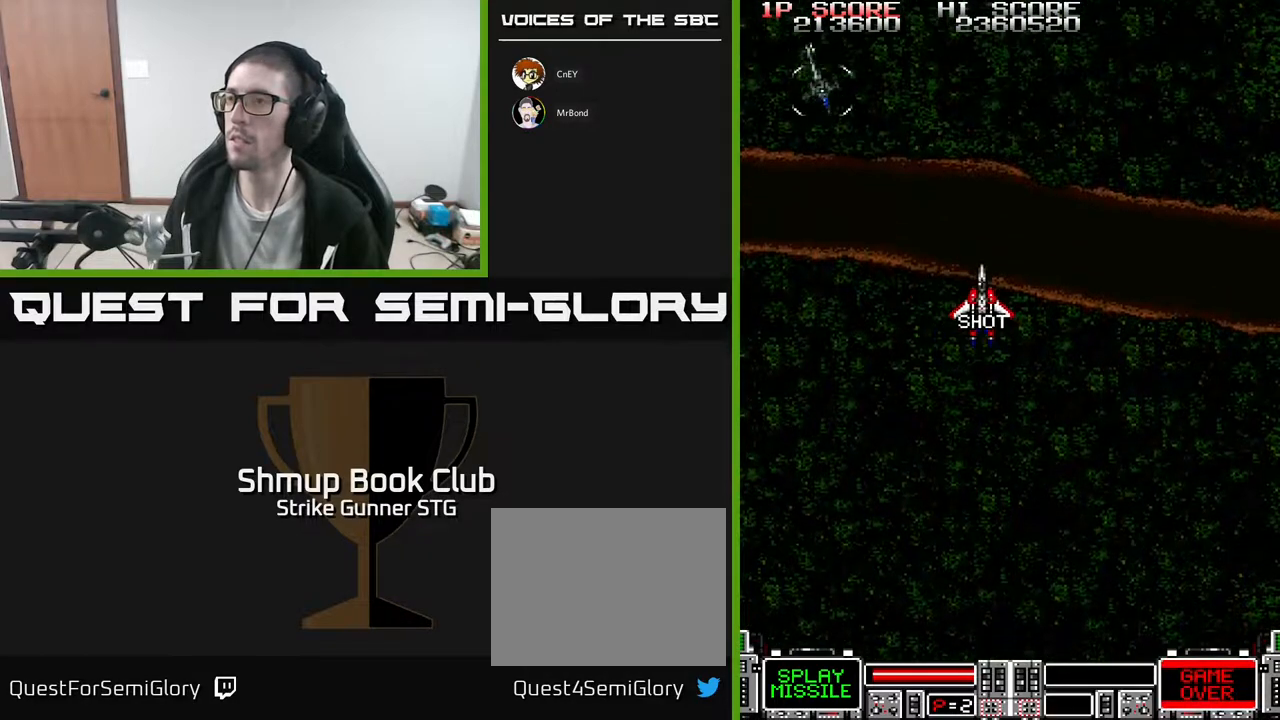
{"buttons": ["DPAD_LEFT"], "left_stick": "center", "right_stick": "center", "events": [[233, "DPAD_RIGHT", "up"], [267, "DPAD_LEFT", "down"], [283, "DPAD_DOWN", "up"]]}
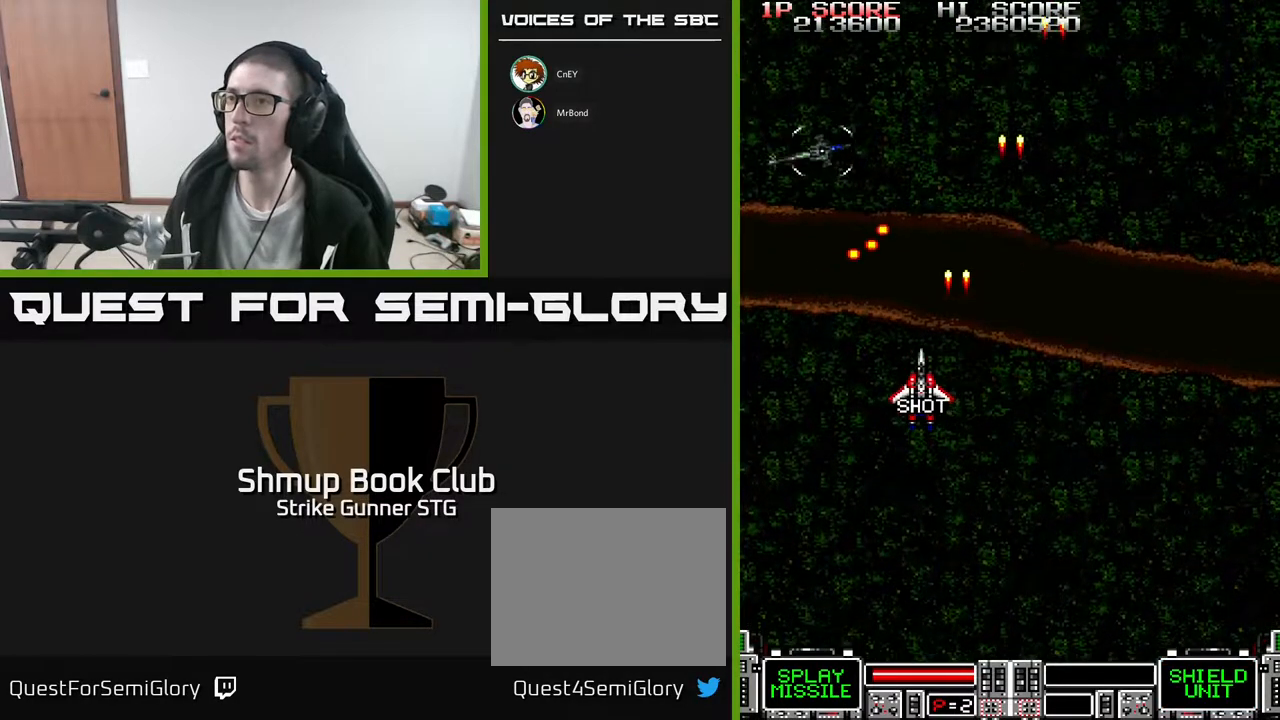
{"buttons": ["DPAD_UP", "DPAD_RIGHT"], "left_stick": "center", "right_stick": "center", "events": [[183, "DPAD_DOWN", "down"], [300, "DPAD_DOWN", "up"], [333, "DPAD_UP", "down"], [383, "DPAD_LEFT", "up"], [417, "DPAD_RIGHT", "down"]]}
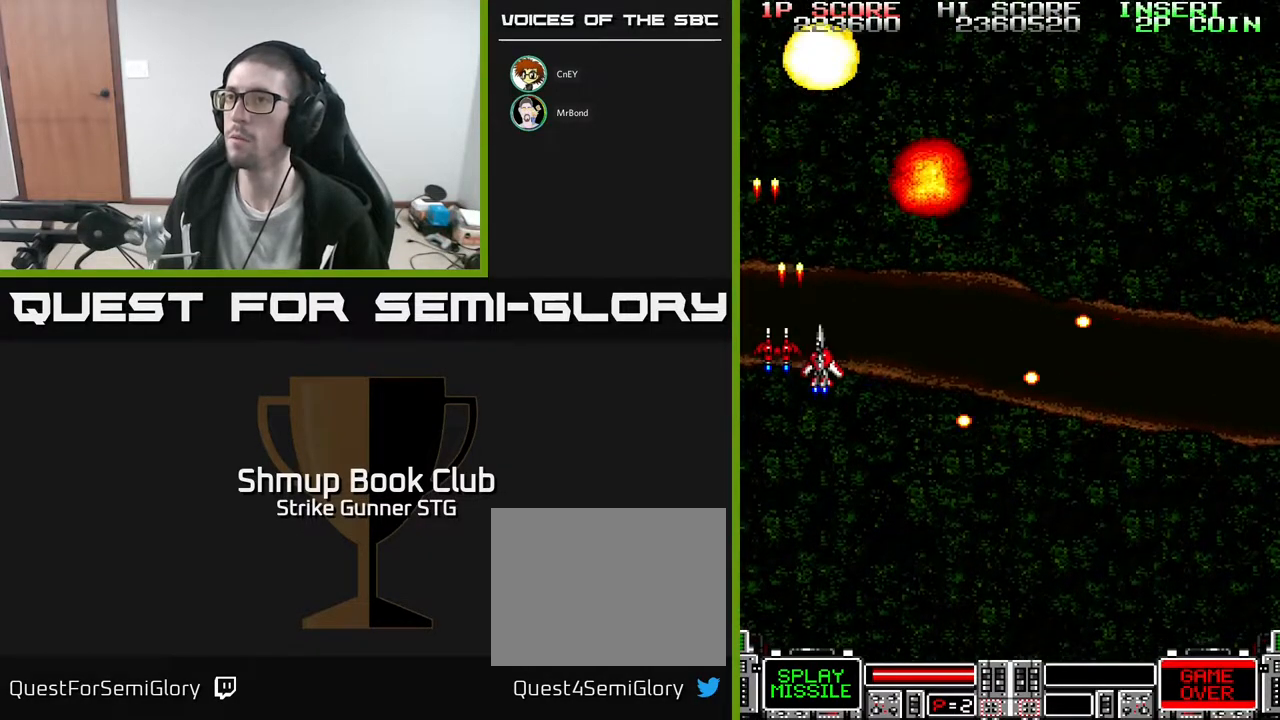
{"buttons": [], "left_stick": "center", "right_stick": "center", "events": [[17, "DPAD_UP", "up"], [467, "DPAD_RIGHT", "up"]]}
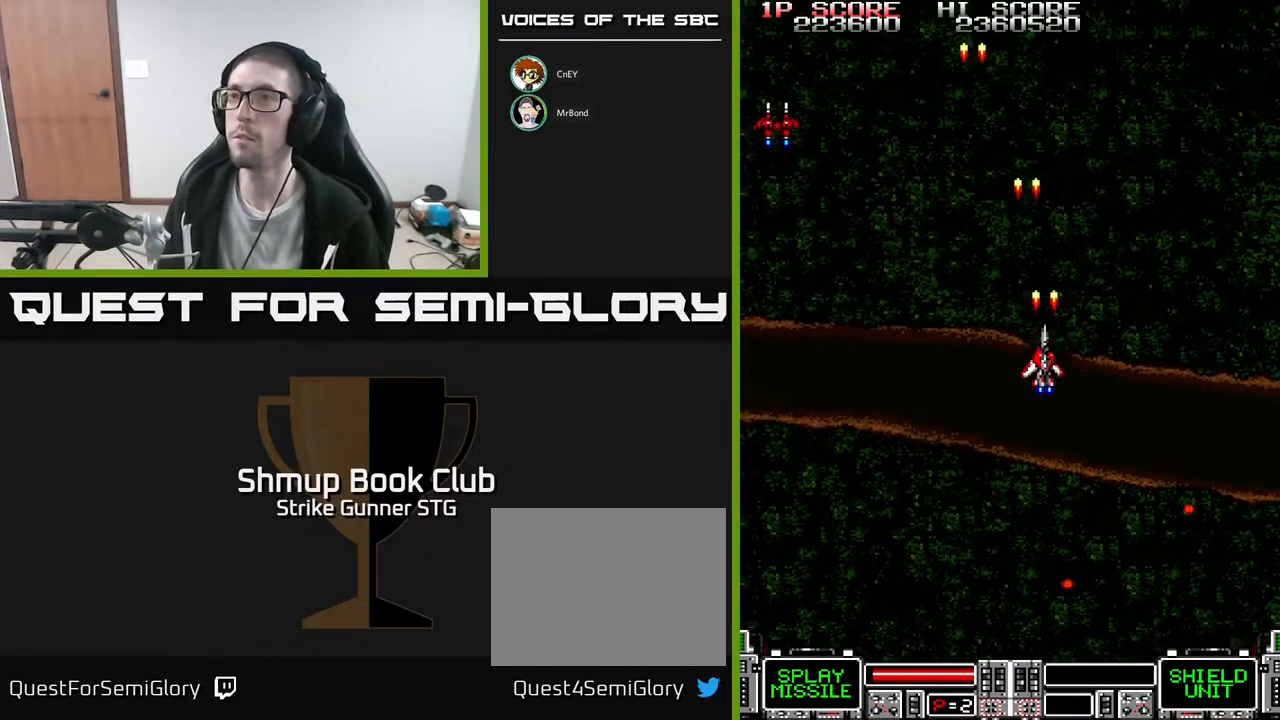
{"buttons": ["DPAD_DOWN", "DPAD_RIGHT"], "left_stick": "center", "right_stick": "center", "events": [[167, "DPAD_DOWN", "down"], [167, "DPAD_RIGHT", "down"], [233, "DPAD_DOWN", "up"], [317, "DPAD_DOWN", "down"]]}
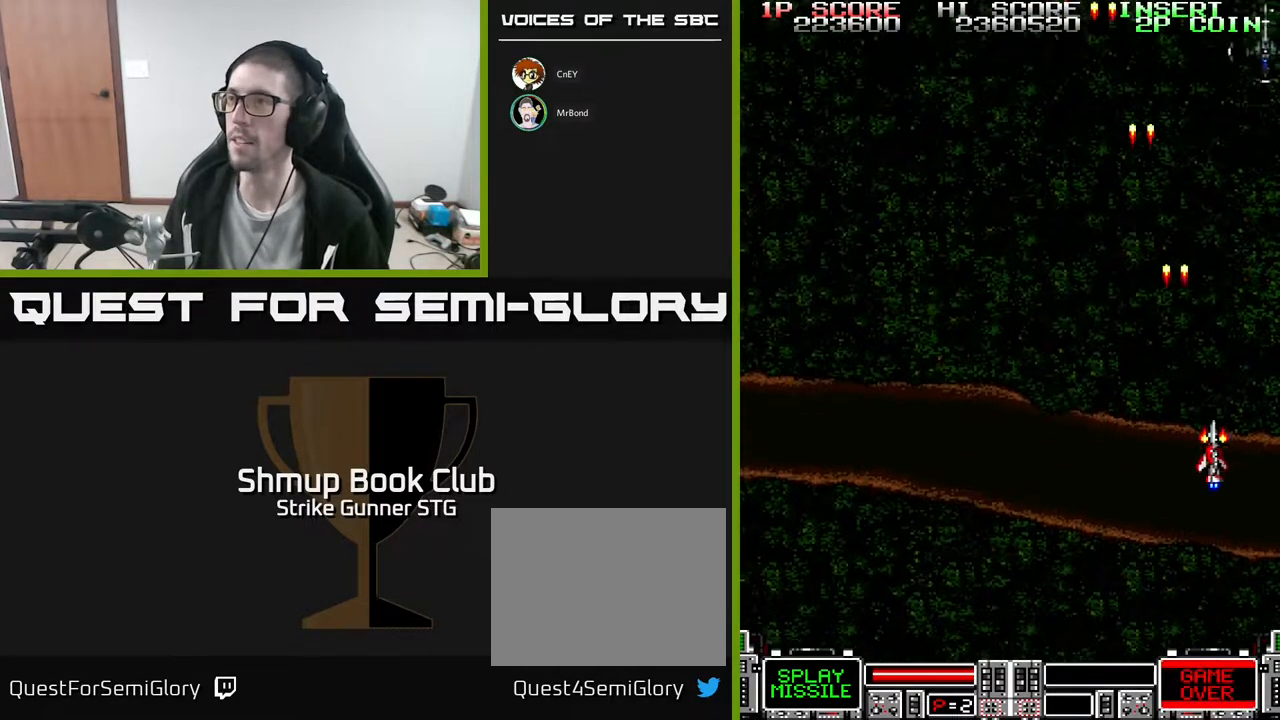
{"buttons": ["DPAD_DOWN", "DPAD_RIGHT"], "left_stick": "center", "right_stick": "center", "events": [[67, "DPAD_DOWN", "up"], [183, "DPAD_RIGHT", "up"], [217, "DPAD_LEFT", "down"], [417, "DPAD_DOWN", "down"], [417, "DPAD_LEFT", "up"], [433, "DPAD_RIGHT", "down"]]}
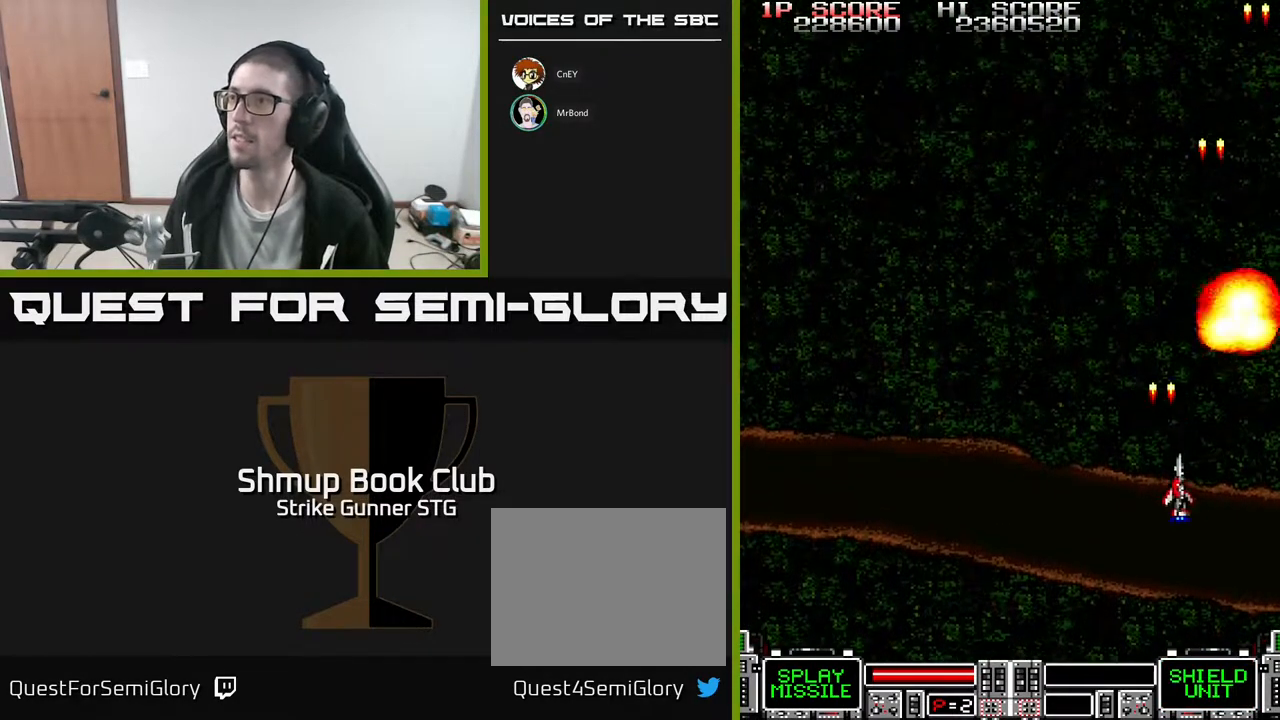
{"buttons": [], "left_stick": "center", "right_stick": "center", "events": [[50, "DPAD_DOWN", "up"], [283, "DPAD_DOWN", "down"], [383, "DPAD_DOWN", "up"], [400, "DPAD_RIGHT", "up"]]}
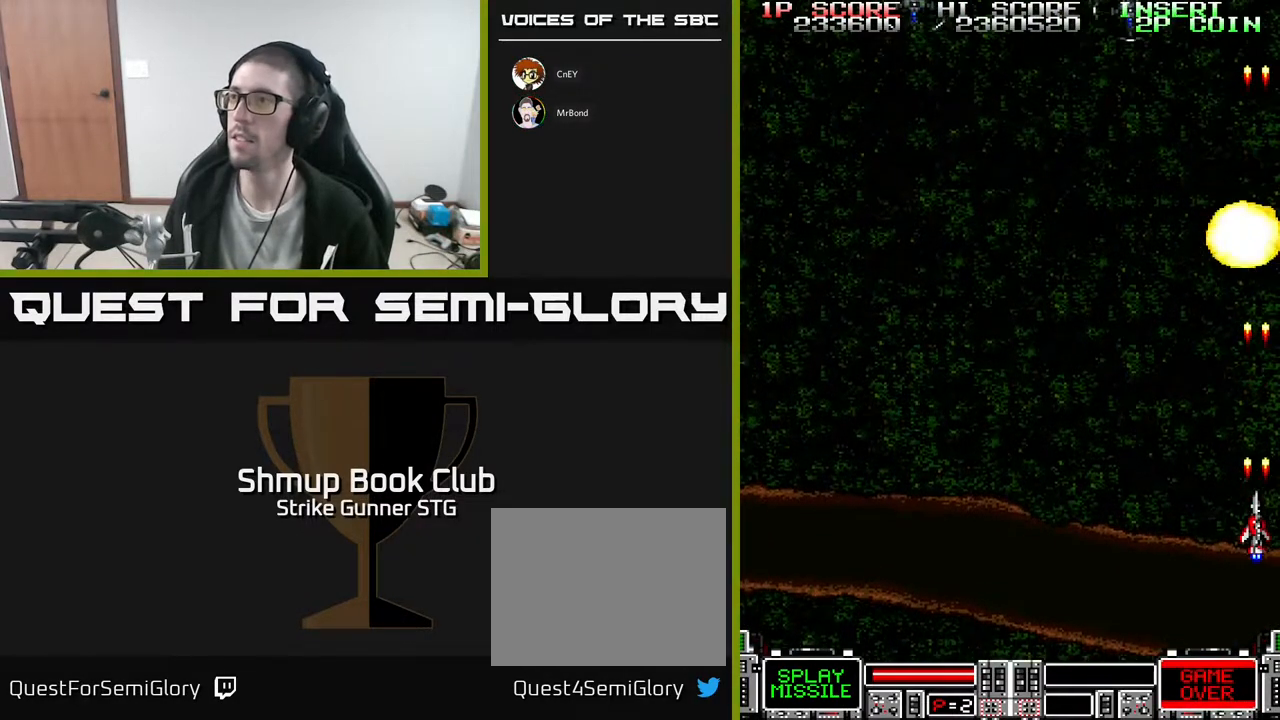
{"buttons": ["DPAD_UP", "DPAD_LEFT"], "left_stick": "center", "right_stick": "center", "events": [[367, "DPAD_LEFT", "down"], [417, "DPAD_UP", "down"]]}
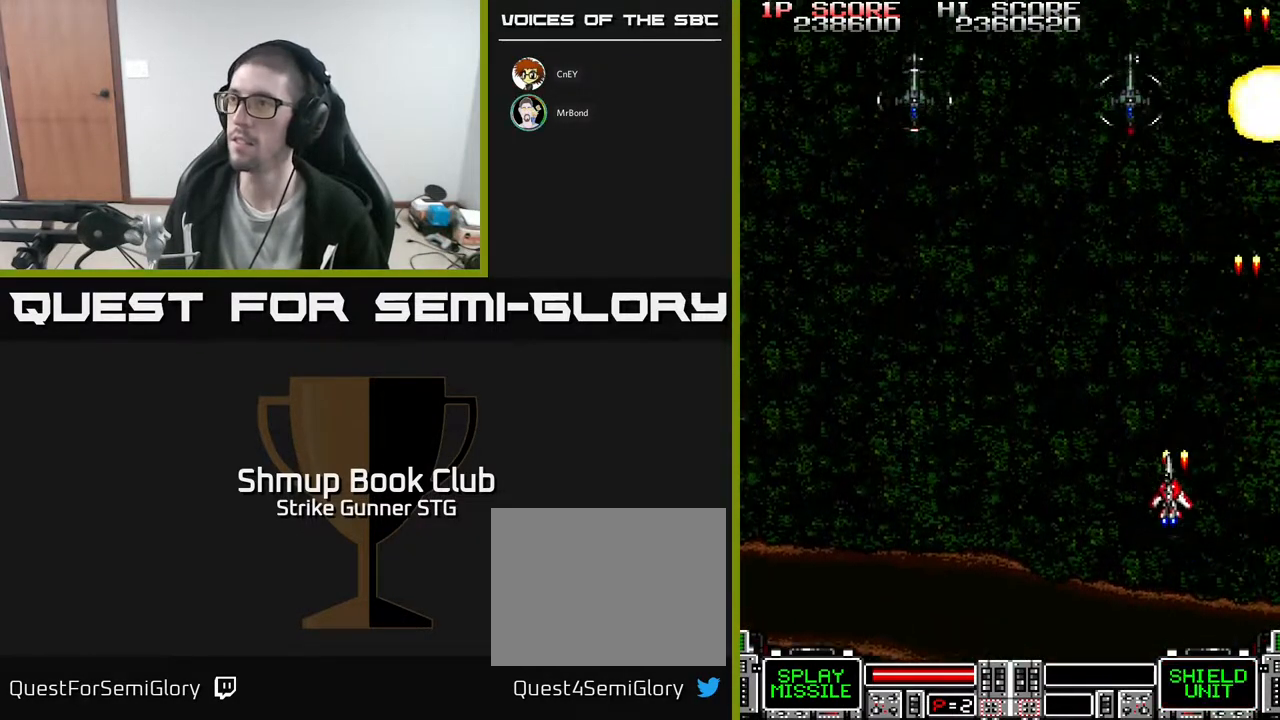
{"buttons": ["DPAD_LEFT"], "left_stick": "center", "right_stick": "center", "events": [[167, "DPAD_UP", "up"]]}
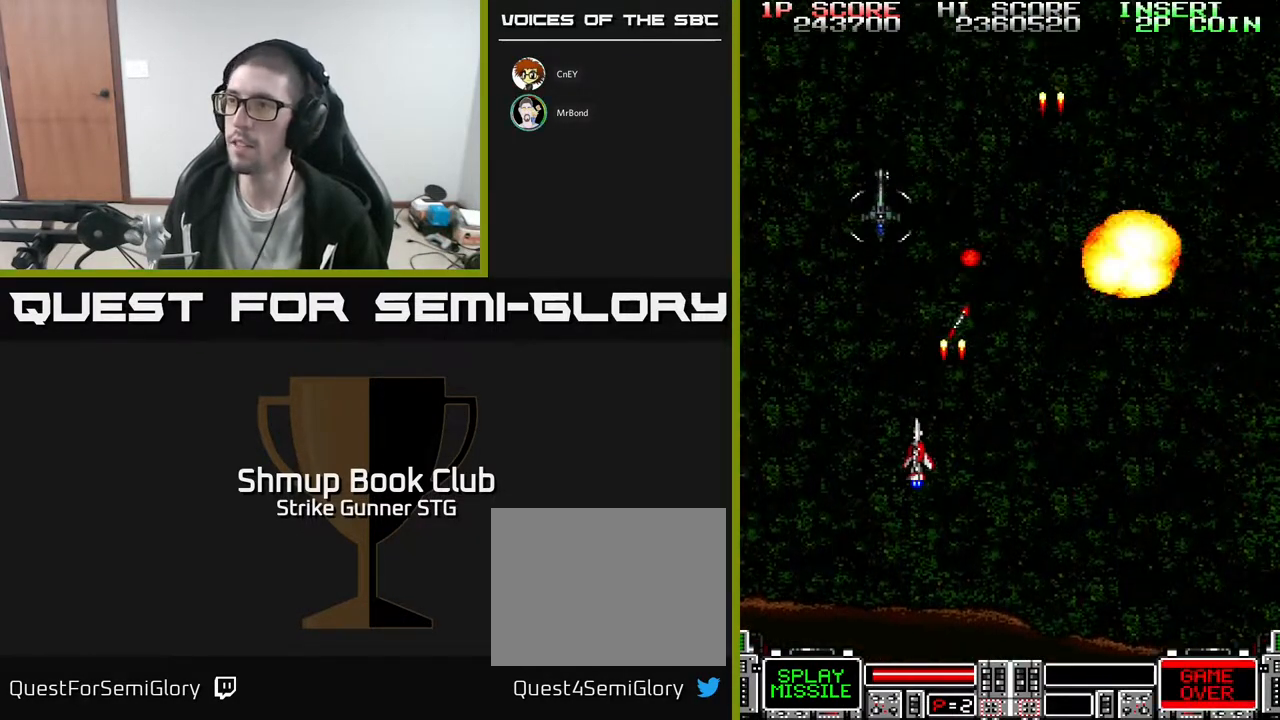
{"buttons": ["DPAD_RIGHT"], "left_stick": "center", "right_stick": "center", "events": [[350, "DPAD_DOWN", "down"], [367, "DPAD_LEFT", "up"], [400, "DPAD_RIGHT", "down"], [467, "DPAD_DOWN", "up"]]}
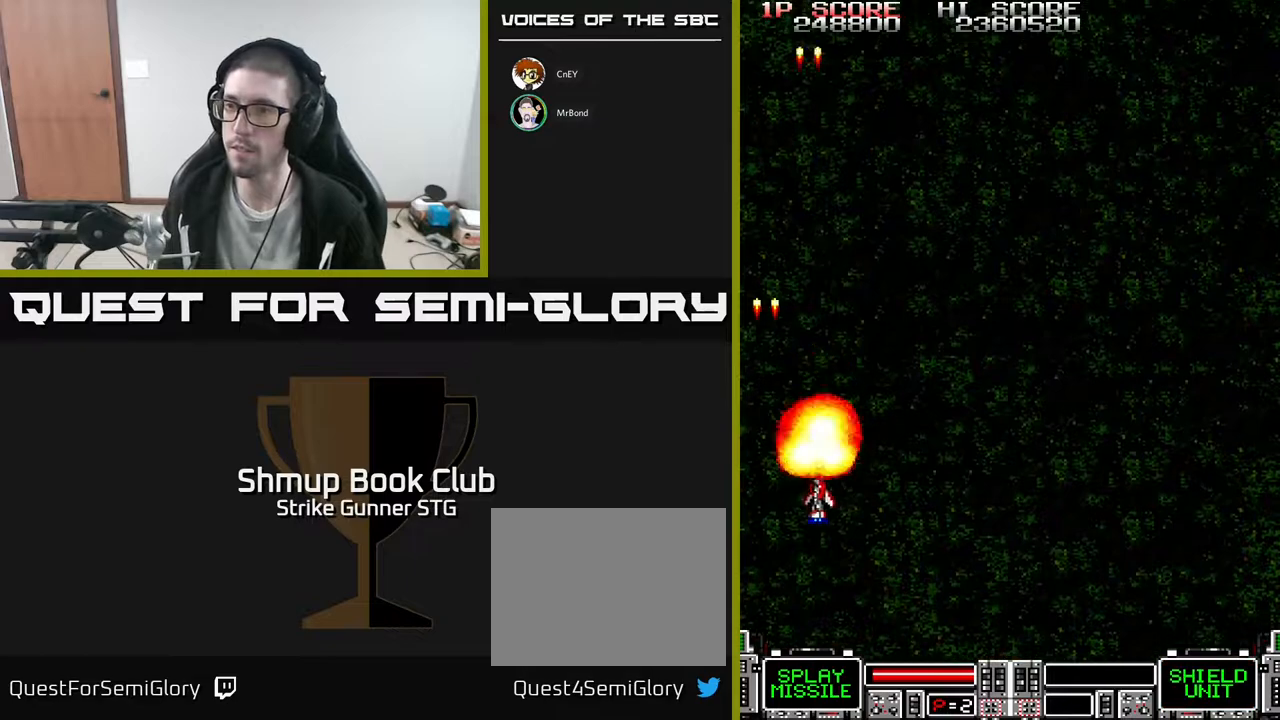
{"buttons": ["DPAD_DOWN", "DPAD_RIGHT"], "left_stick": "center", "right_stick": "center", "events": [[33, "DPAD_UP", "down"], [383, "DPAD_UP", "up"], [467, "DPAD_DOWN", "down"]]}
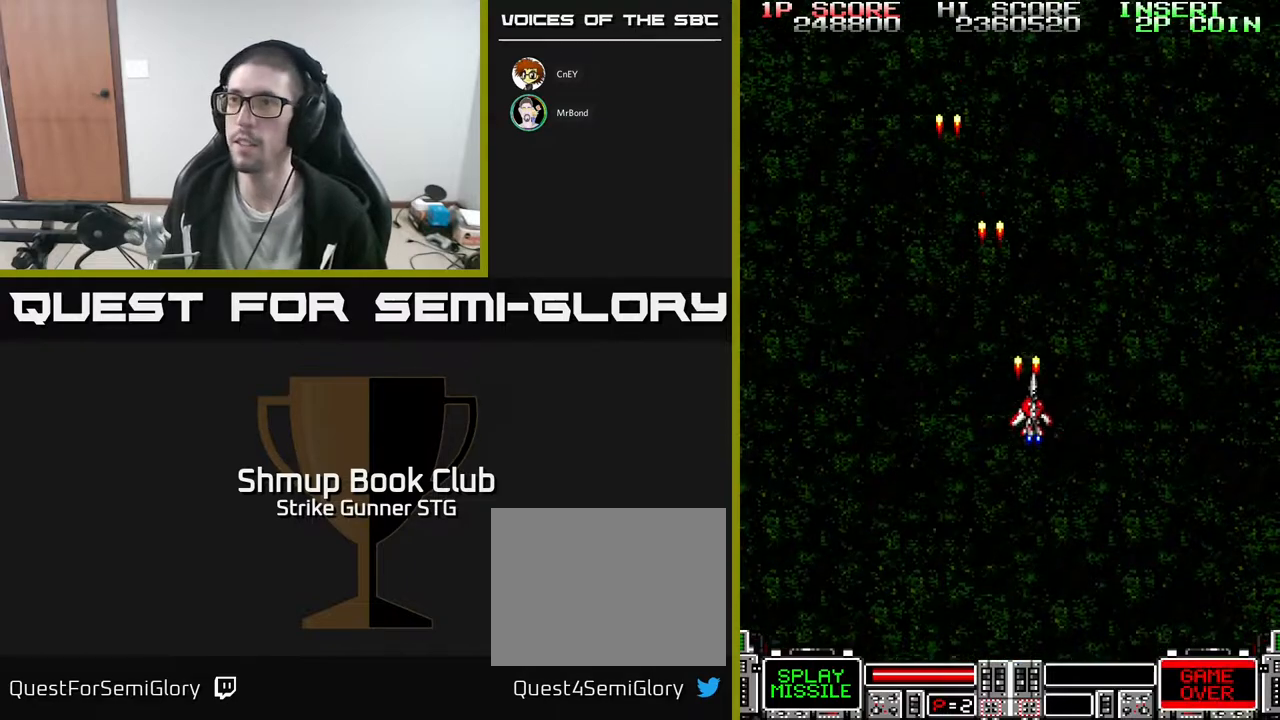
{"buttons": ["DPAD_UP", "DPAD_LEFT"], "left_stick": "center", "right_stick": "center", "events": [[200, "DPAD_DOWN", "up"], [333, "DPAD_RIGHT", "up"], [367, "DPAD_LEFT", "down"], [483, "DPAD_UP", "down"]]}
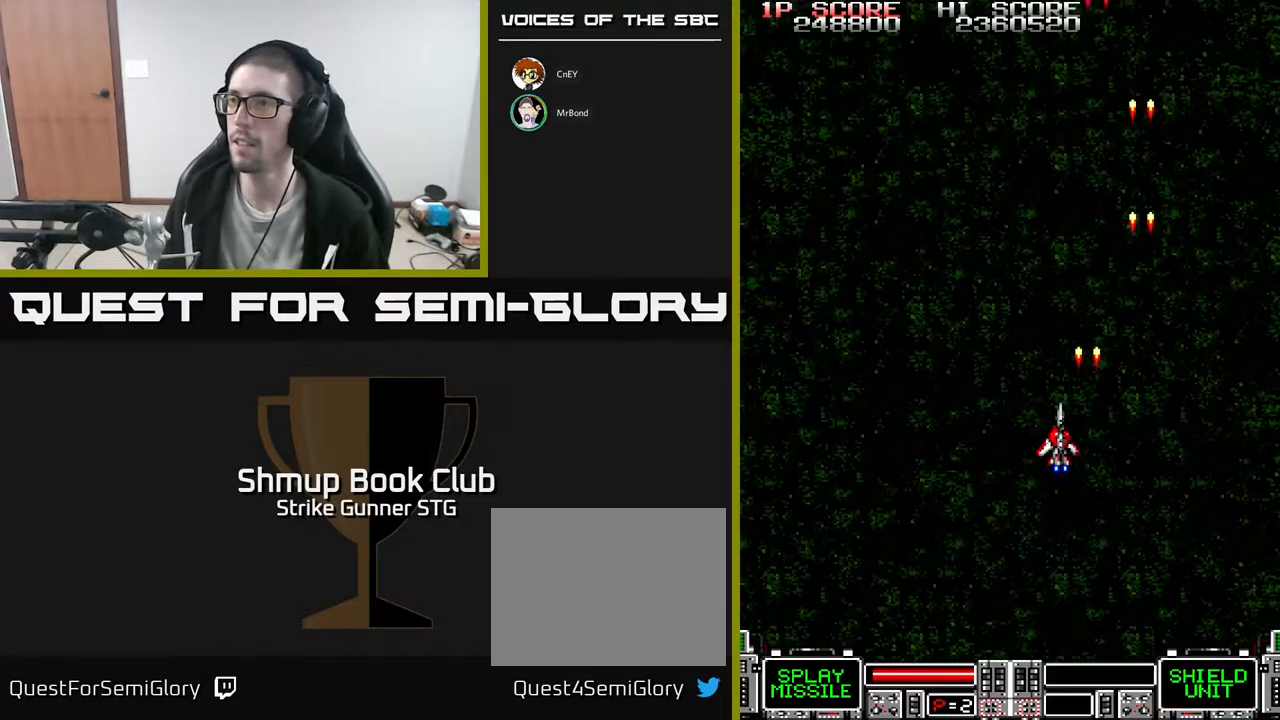
{"buttons": ["DPAD_DOWN", "DPAD_RIGHT"], "left_stick": "center", "right_stick": "center", "events": [[100, "DPAD_LEFT", "up"], [117, "DPAD_UP", "up"], [167, "DPAD_RIGHT", "down"], [433, "DPAD_DOWN", "down"]]}
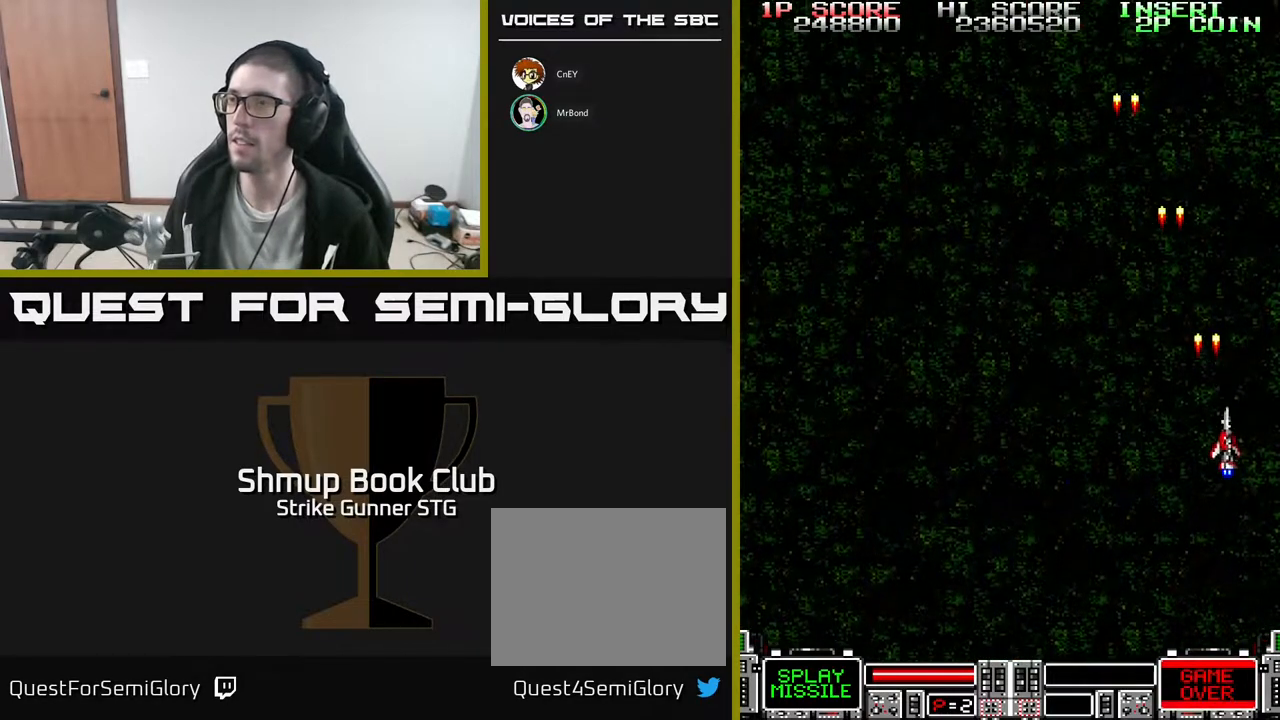
{"buttons": ["DPAD_UP", "DPAD_LEFT"], "left_stick": "center", "right_stick": "center", "events": [[150, "DPAD_DOWN", "up"], [150, "DPAD_RIGHT", "up"], [200, "DPAD_LEFT", "down"], [333, "DPAD_UP", "down"]]}
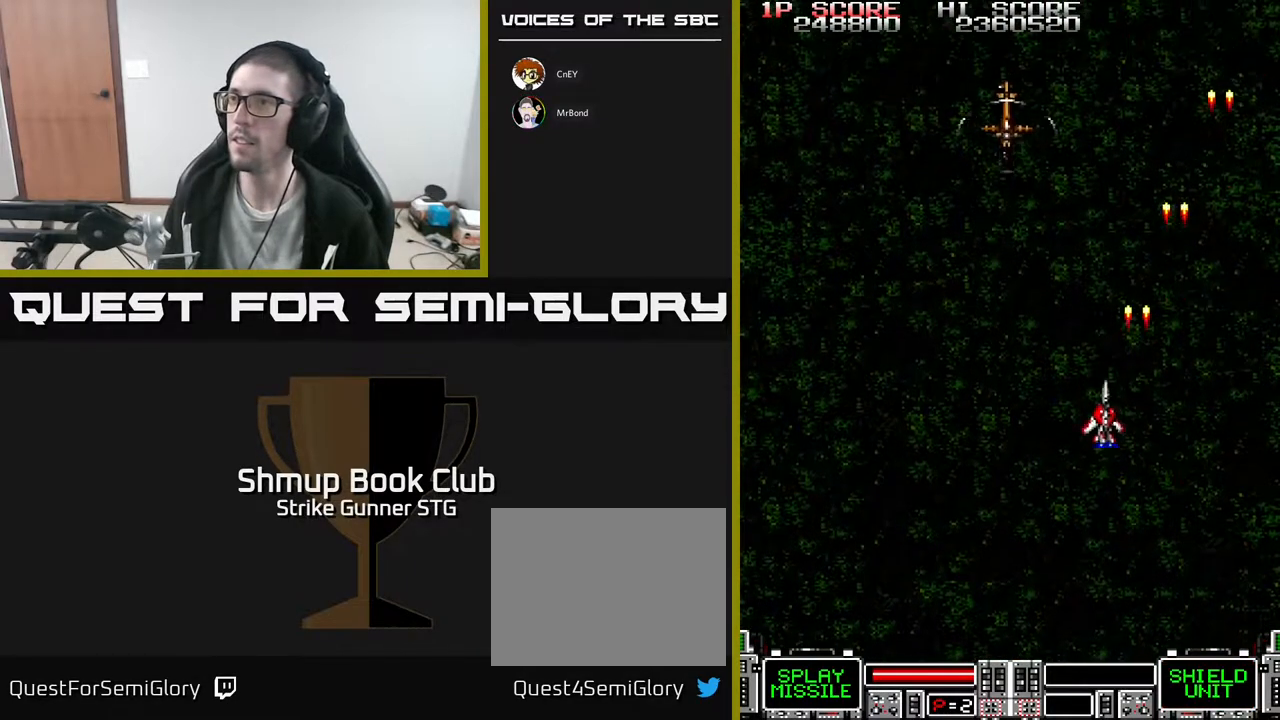
{"buttons": [], "left_stick": "center", "right_stick": "center", "events": [[33, "DPAD_UP", "up"], [183, "DPAD_LEFT", "up"]]}
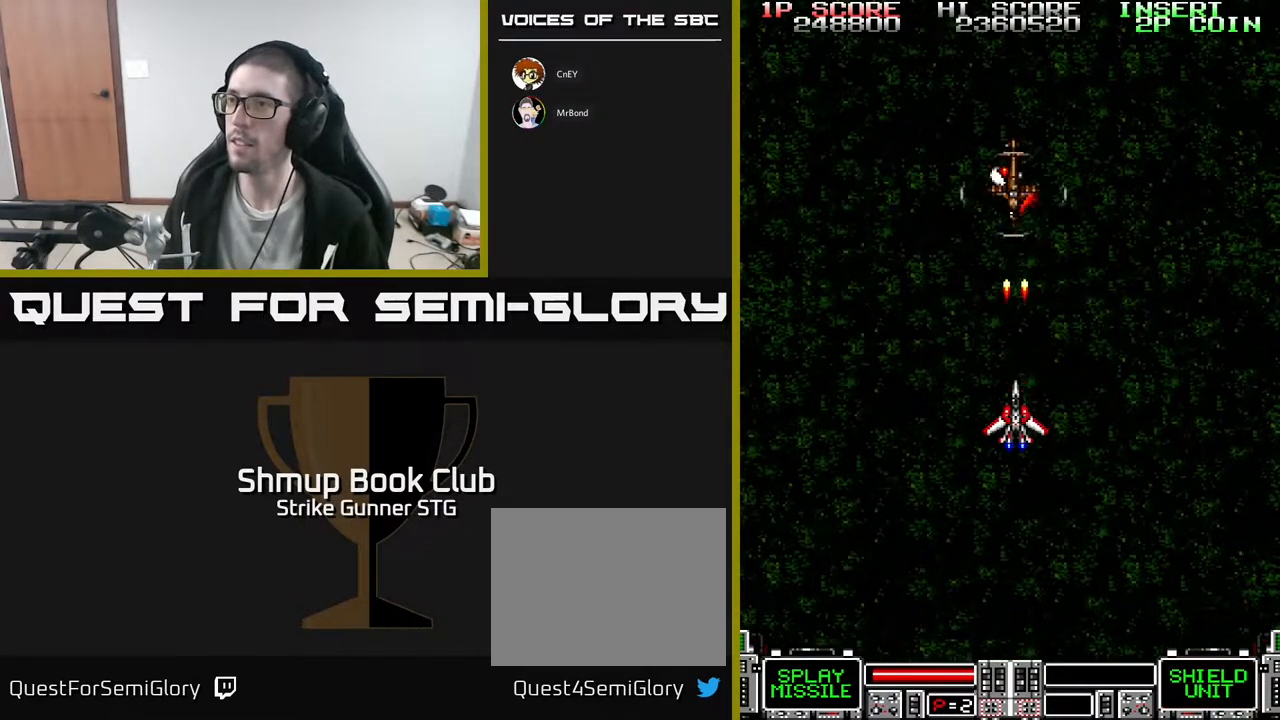
{"buttons": ["DPAD_RIGHT"], "left_stick": "center", "right_stick": "center", "events": [[167, "DPAD_RIGHT", "down"], [383, "DPAD_DOWN", "down"], [500, "DPAD_DOWN", "up"]]}
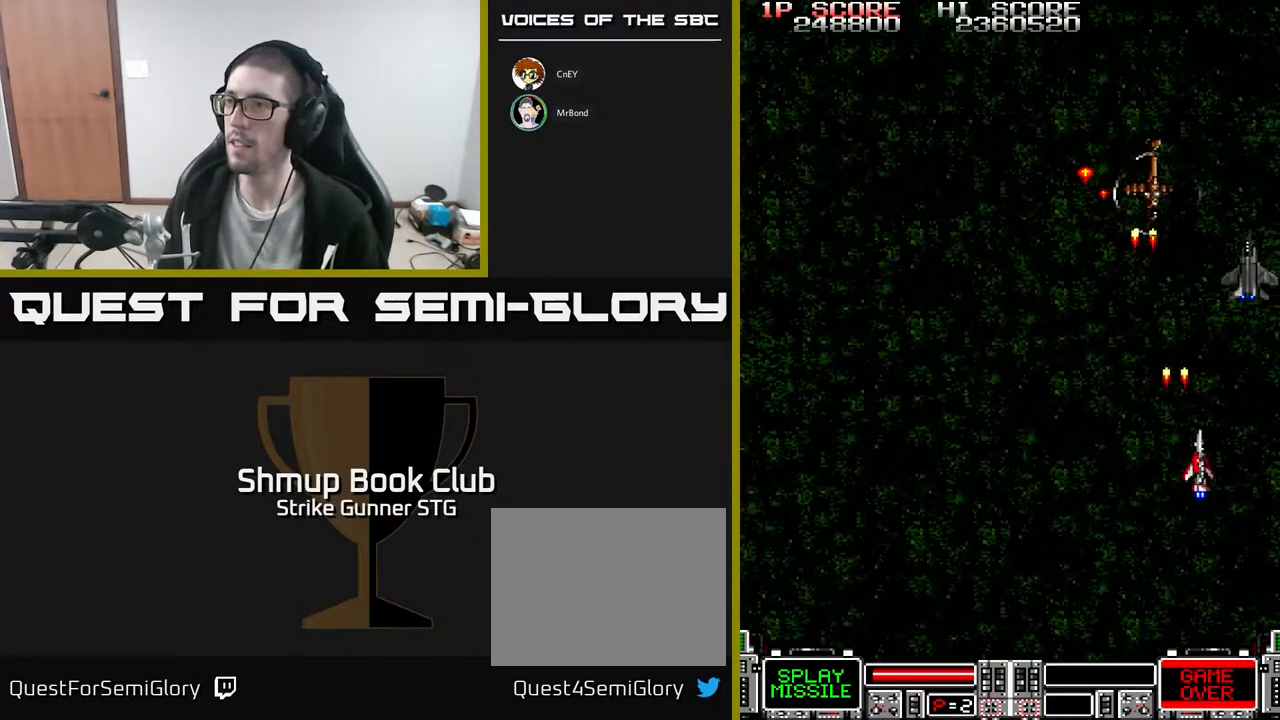
{"buttons": [], "left_stick": "center", "right_stick": "center", "events": [[233, "DPAD_RIGHT", "up"]]}
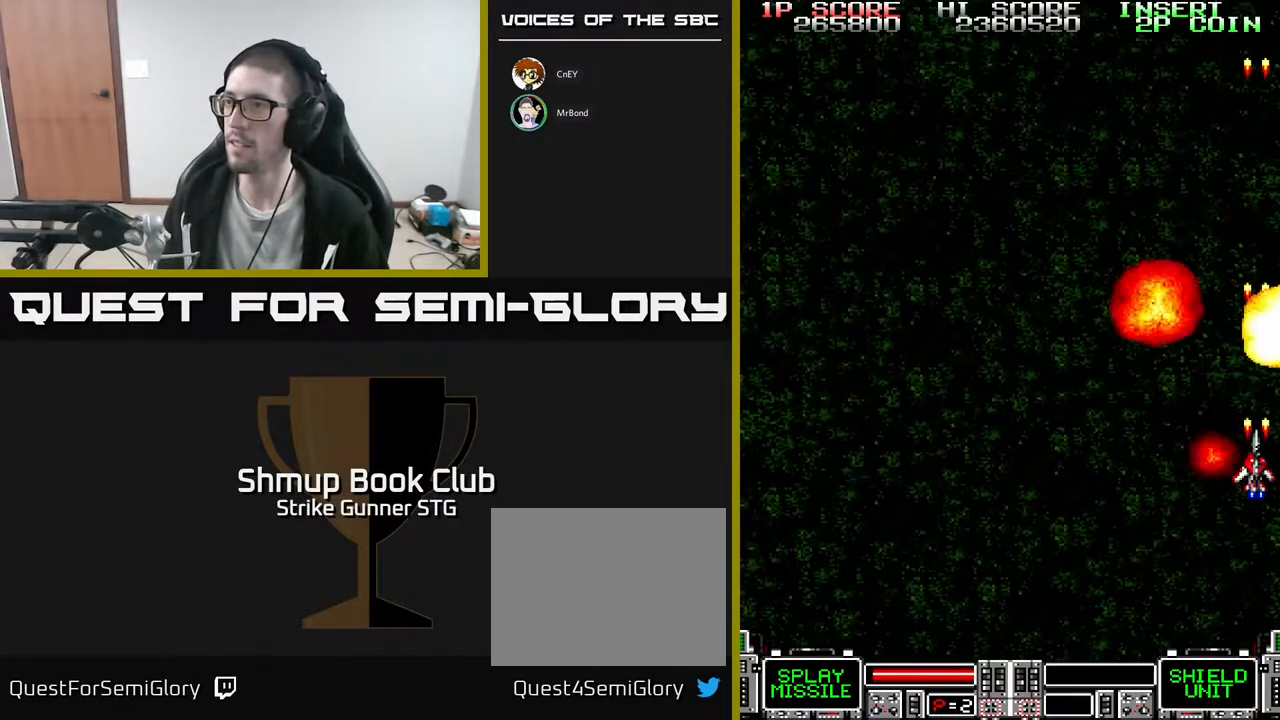
{"buttons": [], "left_stick": "center", "right_stick": "center", "events": []}
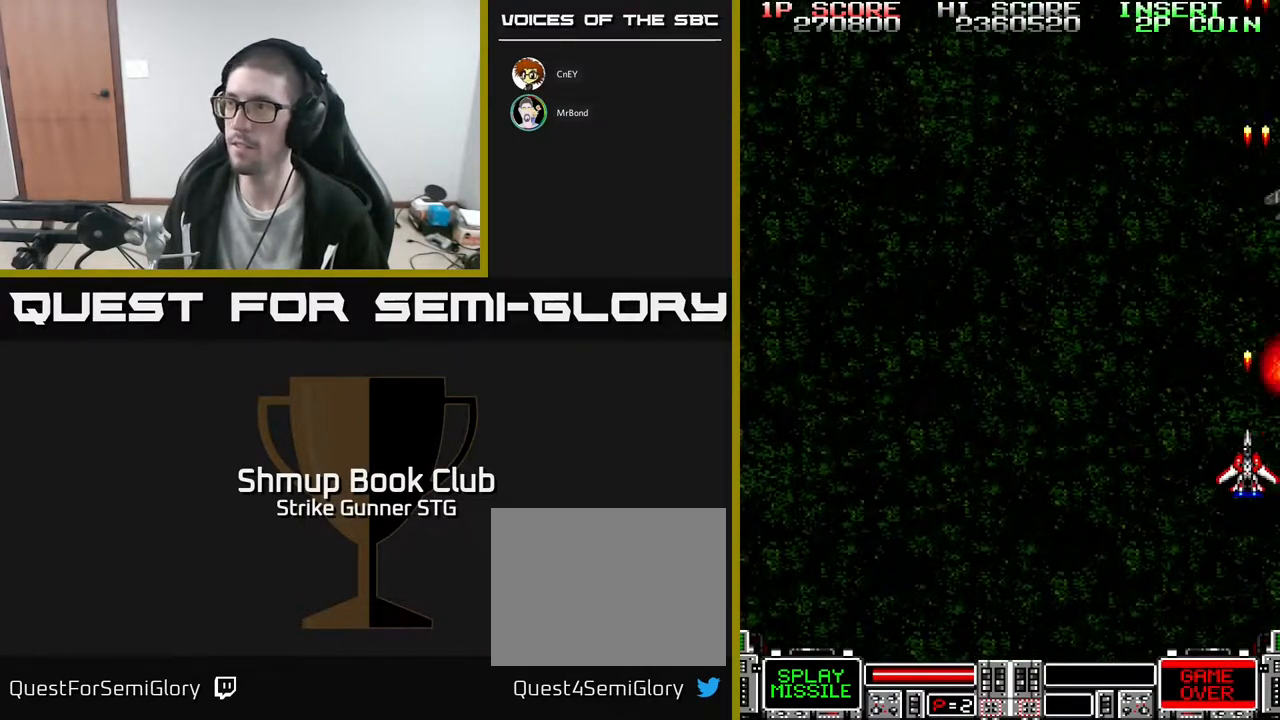
{"buttons": ["DPAD_LEFT"], "left_stick": "center", "right_stick": "center", "events": [[33, "DPAD_LEFT", "down"]]}
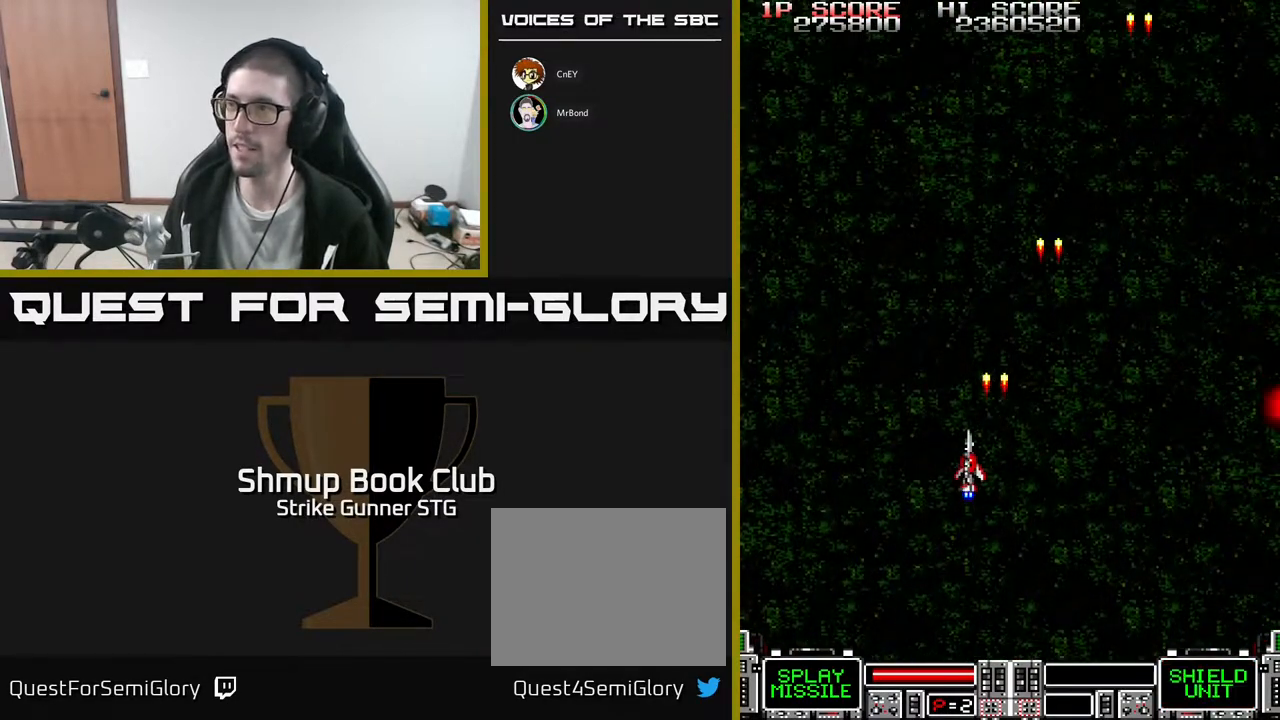
{"buttons": ["DPAD_RIGHT"], "left_stick": "center", "right_stick": "center", "events": [[300, "DPAD_LEFT", "up"], [383, "DPAD_RIGHT", "down"]]}
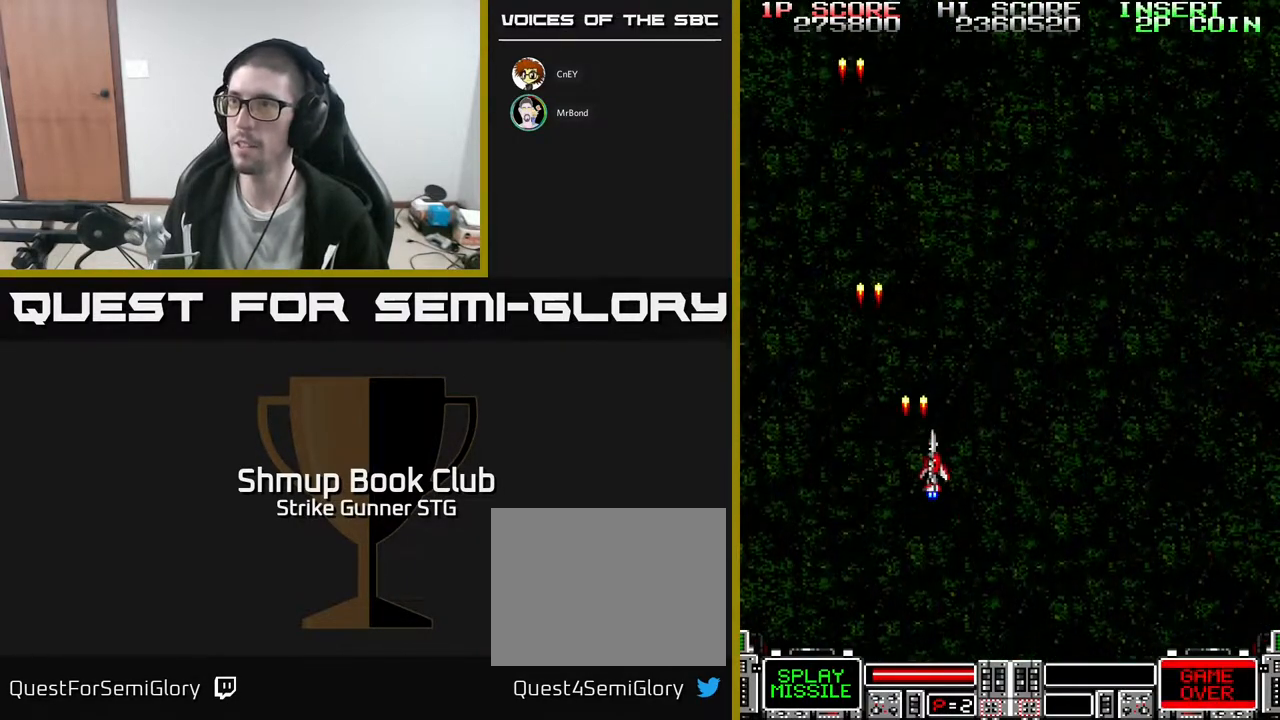
{"buttons": ["DPAD_LEFT"], "left_stick": "center", "right_stick": "center", "events": [[417, "DPAD_RIGHT", "up"], [467, "DPAD_LEFT", "down"]]}
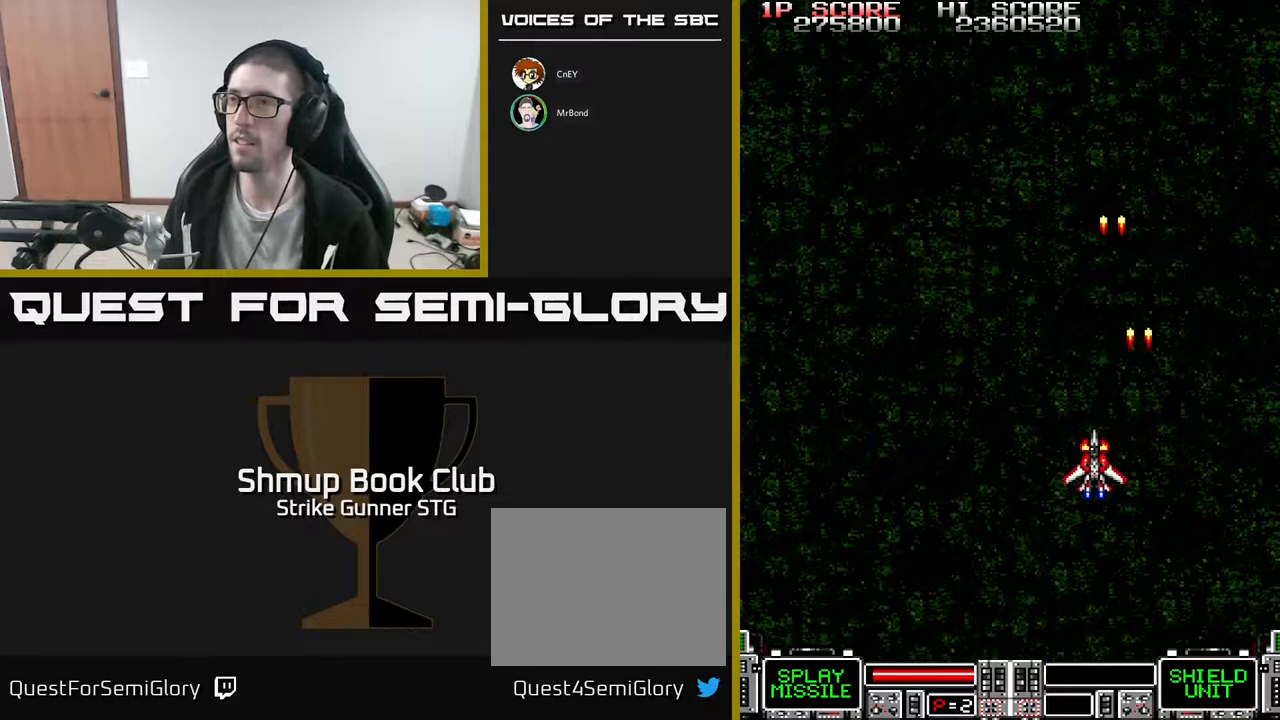
{"buttons": ["DPAD_LEFT"], "left_stick": "center", "right_stick": "center", "events": []}
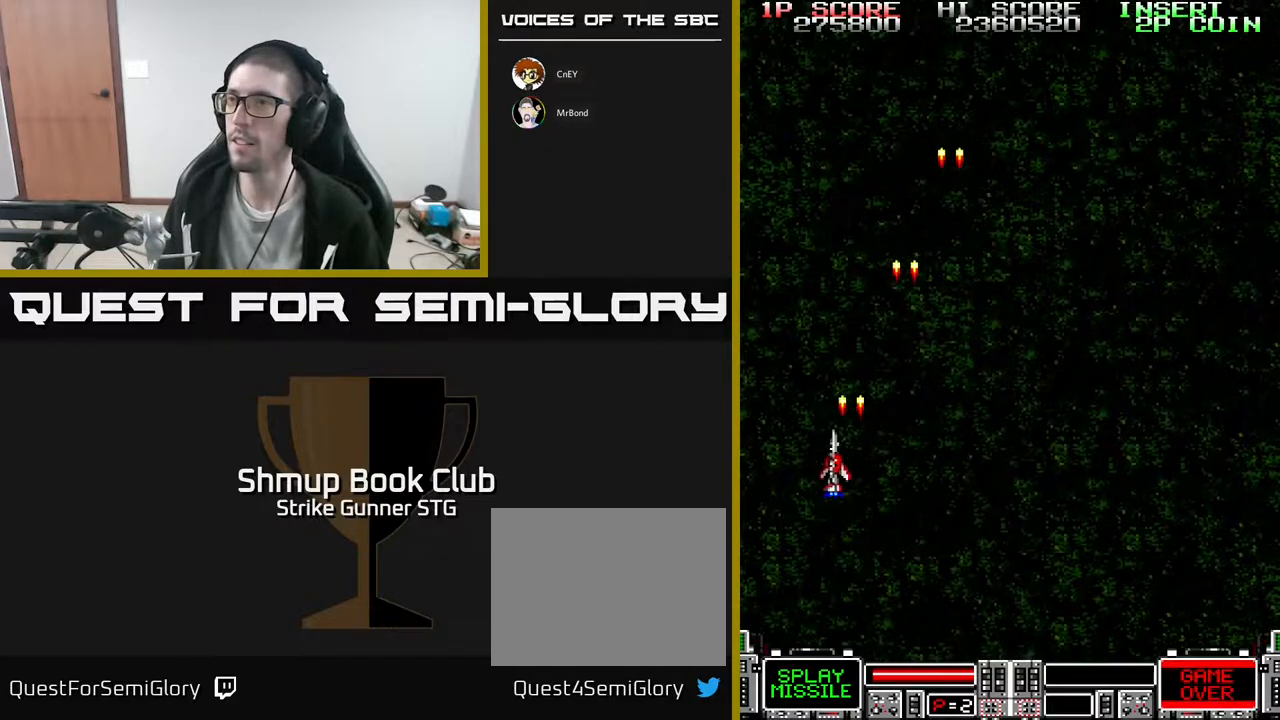
{"buttons": ["DPAD_UP", "DPAD_LEFT"], "left_stick": "center", "right_stick": "center", "events": [[33, "DPAD_LEFT", "up"], [83, "DPAD_RIGHT", "down"], [233, "DPAD_UP", "down"], [367, "DPAD_RIGHT", "up"], [500, "DPAD_LEFT", "down"]]}
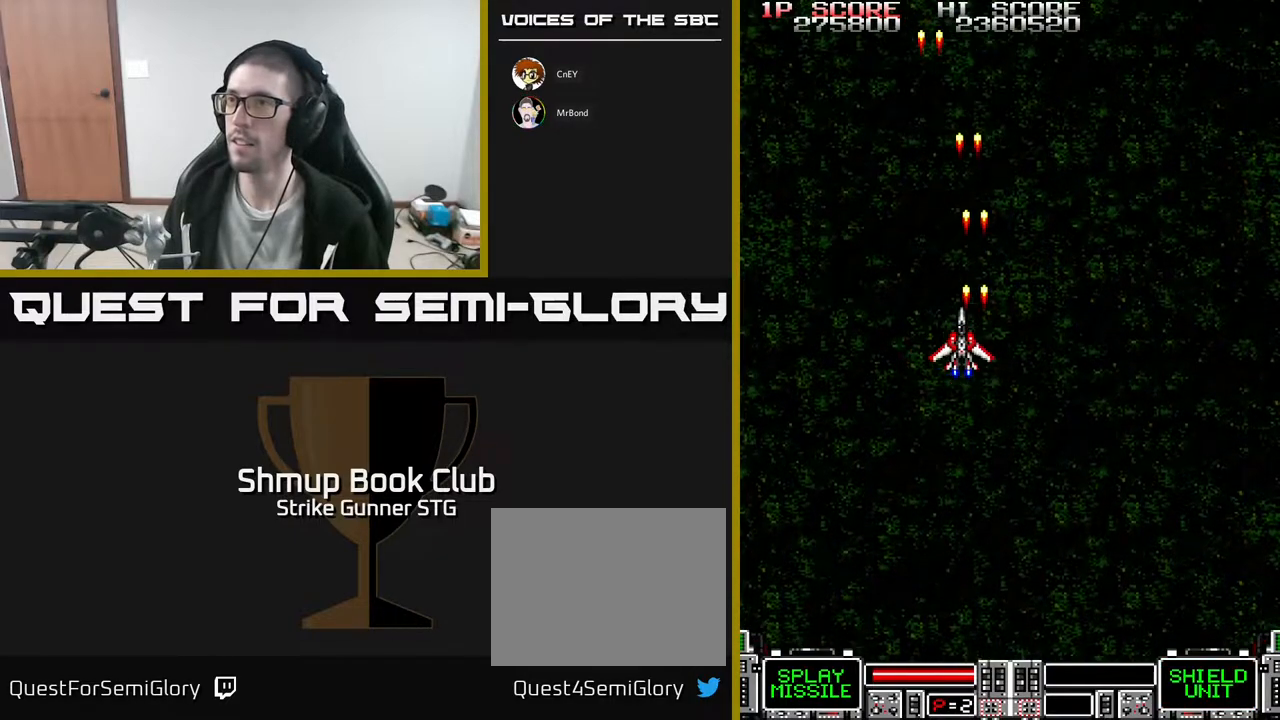
{"buttons": [], "left_stick": "center", "right_stick": "center", "events": [[33, "DPAD_UP", "up"], [67, "DPAD_LEFT", "up"]]}
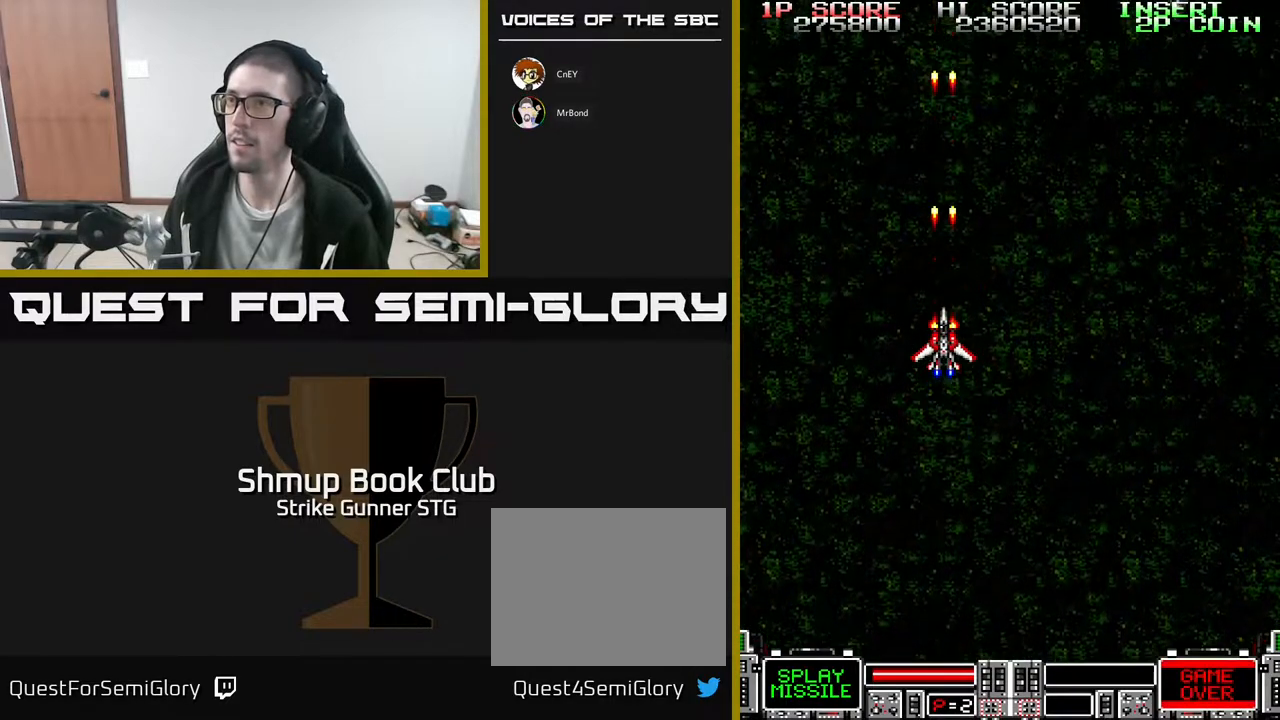
{"buttons": ["DPAD_RIGHT"], "left_stick": "center", "right_stick": "center", "events": [[467, "DPAD_RIGHT", "down"]]}
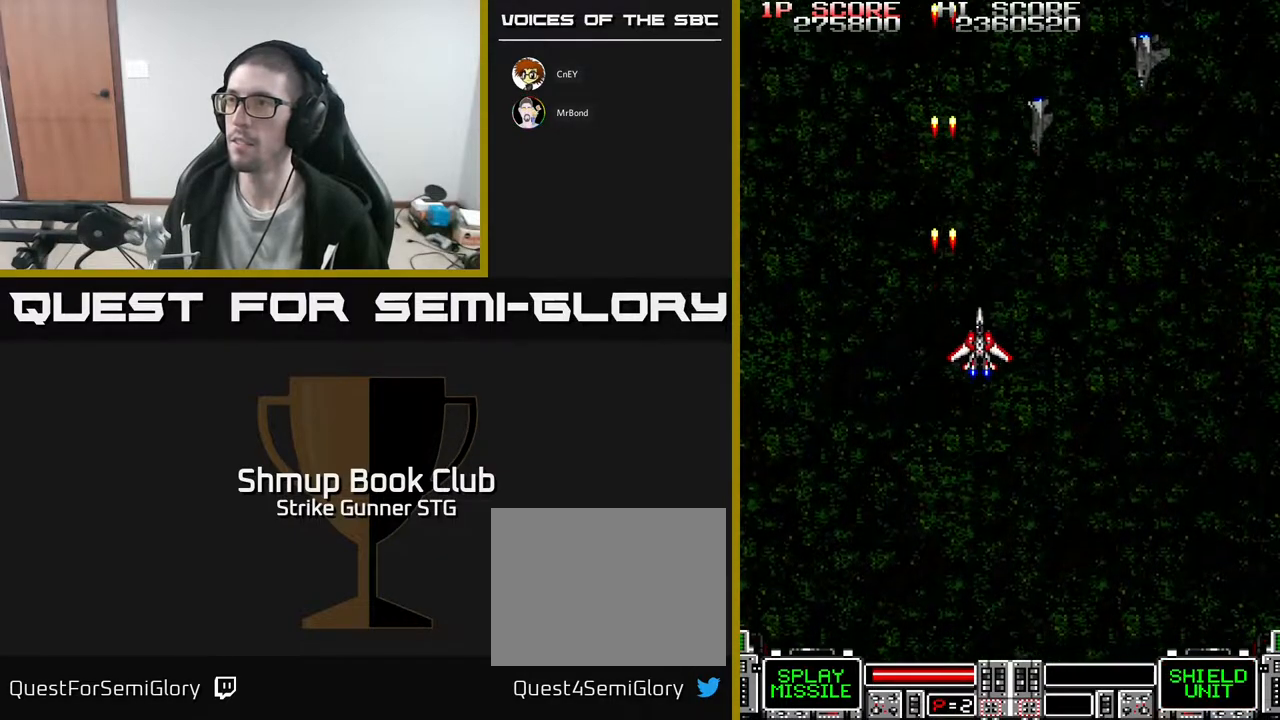
{"buttons": ["DPAD_DOWN"], "left_stick": "center", "right_stick": "center", "events": [[467, "DPAD_DOWN", "down"], [483, "DPAD_RIGHT", "up"]]}
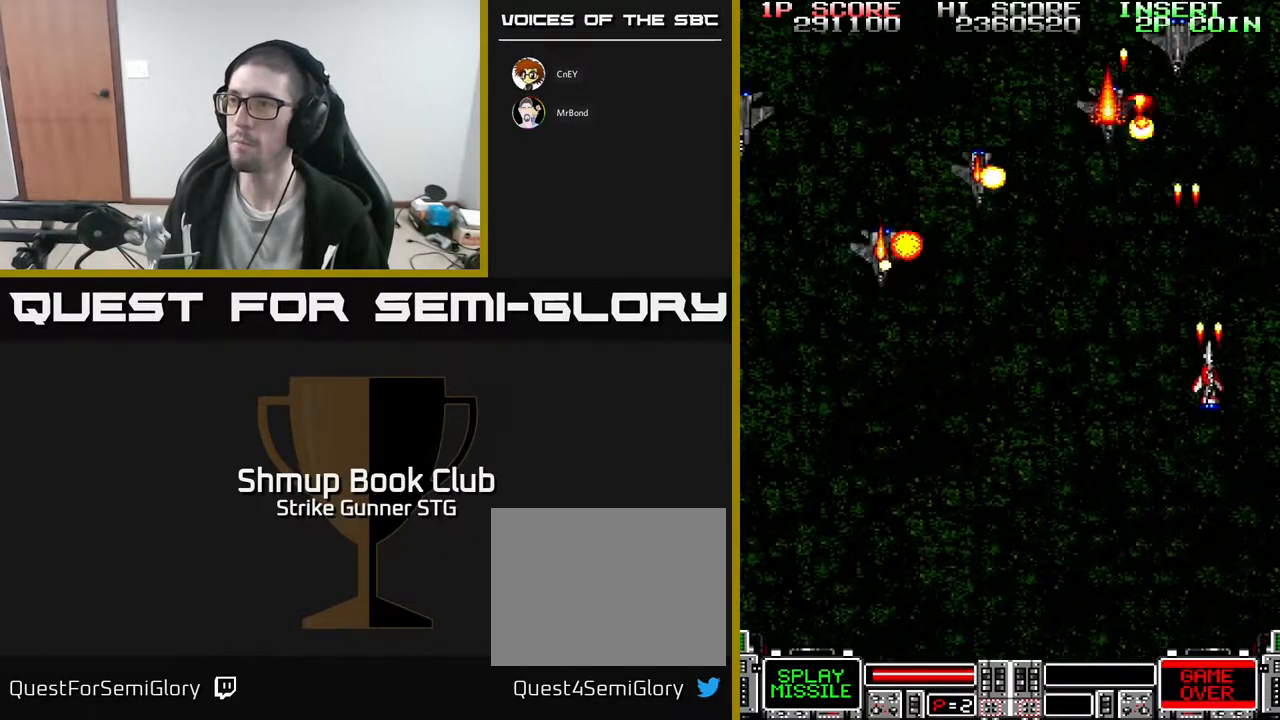
{"buttons": ["DPAD_LEFT"], "left_stick": "center", "right_stick": "center", "events": [[67, "DPAD_LEFT", "down"], [267, "DPAD_DOWN", "up"]]}
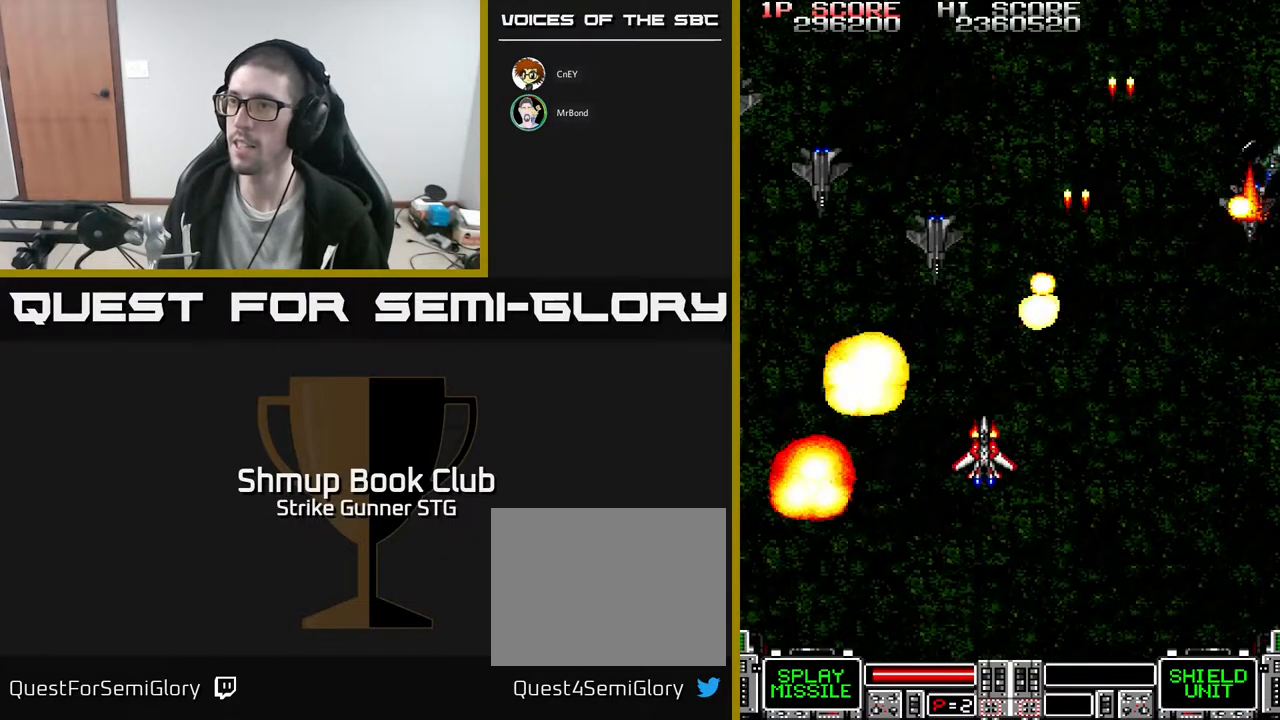
{"buttons": ["DPAD_DOWN", "DPAD_RIGHT"], "left_stick": "center", "right_stick": "center", "events": [[17, "DPAD_UP", "down"], [83, "DPAD_UP", "up"], [200, "DPAD_DOWN", "down"], [217, "DPAD_LEFT", "up"], [233, "DPAD_RIGHT", "down"]]}